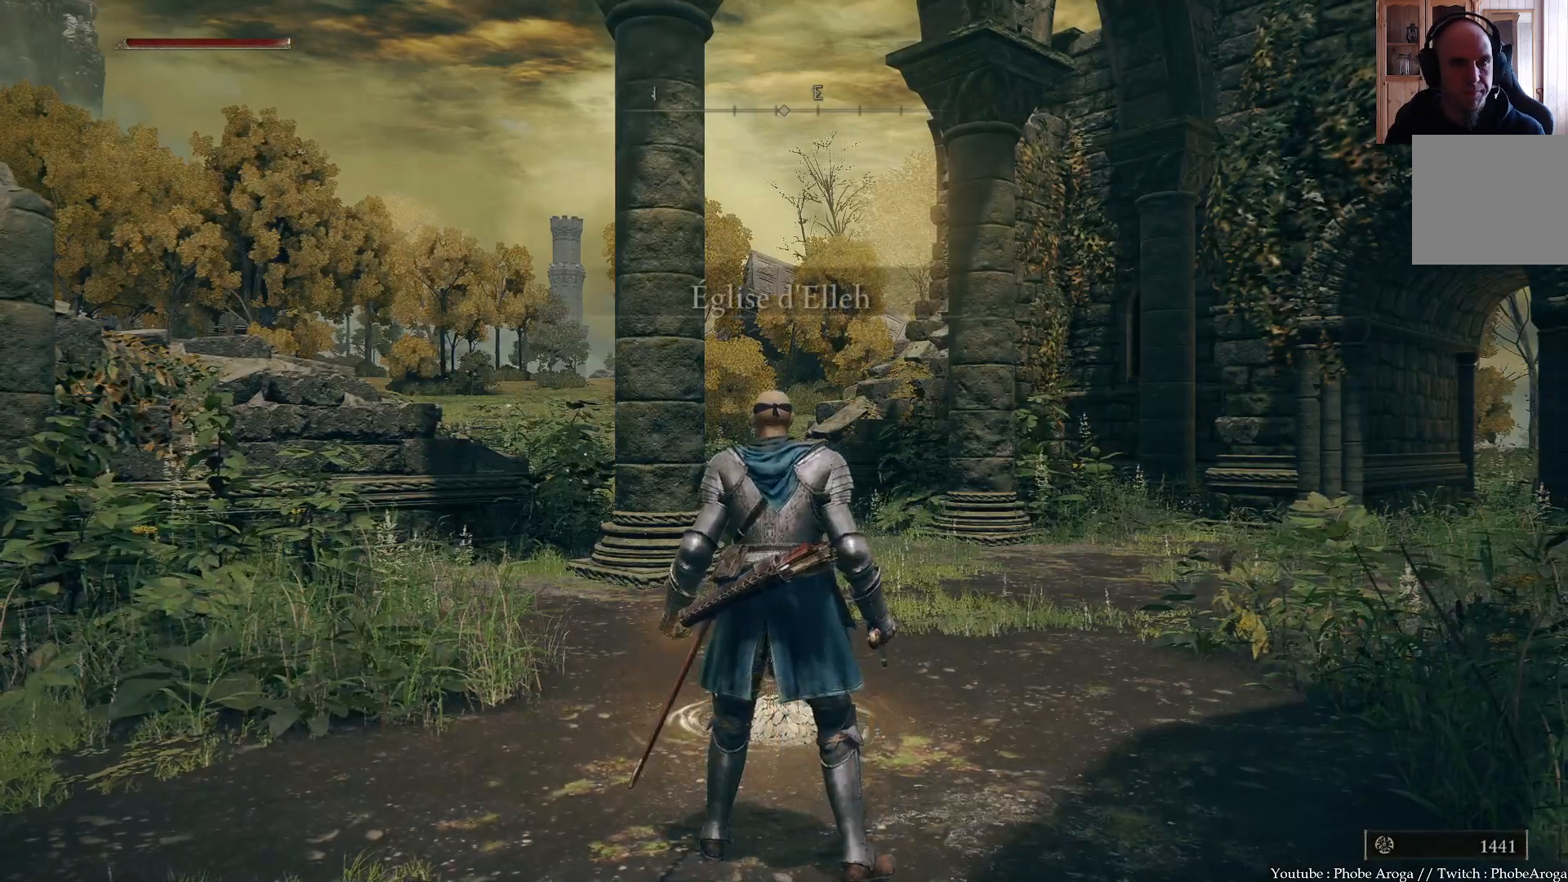
Gameplay with a controller (Xbox layout); each line is a JSON object with the inputs held at the frame after it. "events" lists button and stick changes between this image and that frame as [ms after this image, input, new state], when the widget could be followed in between. Not read: L3.
{"buttons": [], "left_stick": "center", "right_stick": "up-right", "events": [[83, "right_stick", "right"], [483, "right_stick", "up-right"]]}
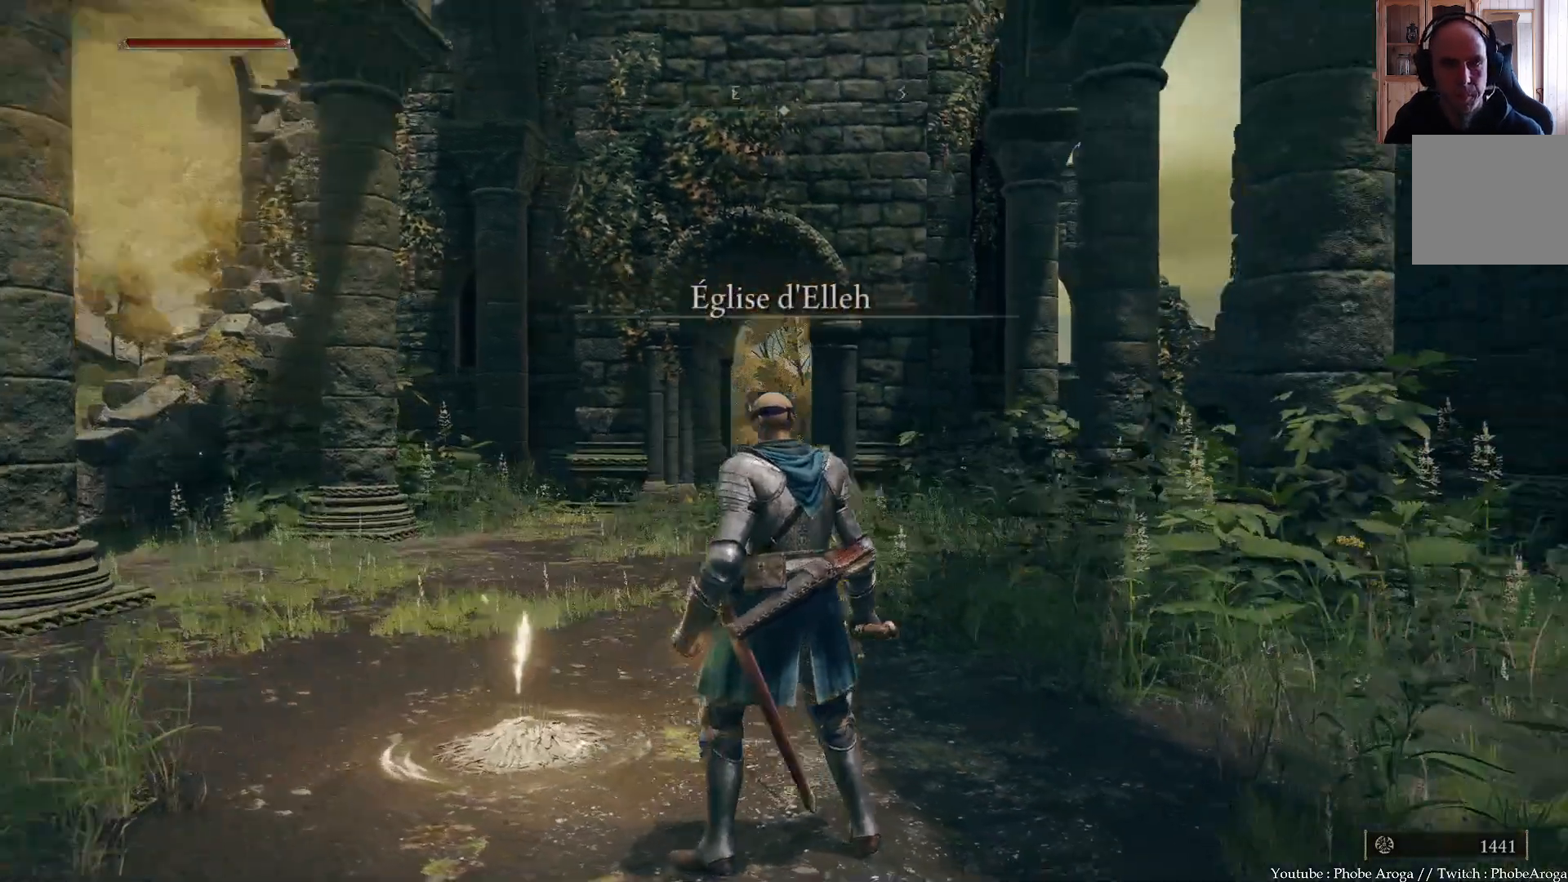
{"buttons": [], "left_stick": "up-left", "right_stick": "up-left", "events": [[167, "left_stick", "up"], [267, "right_stick", "center"], [383, "right_stick", "up-left"], [450, "left_stick", "up-left"]]}
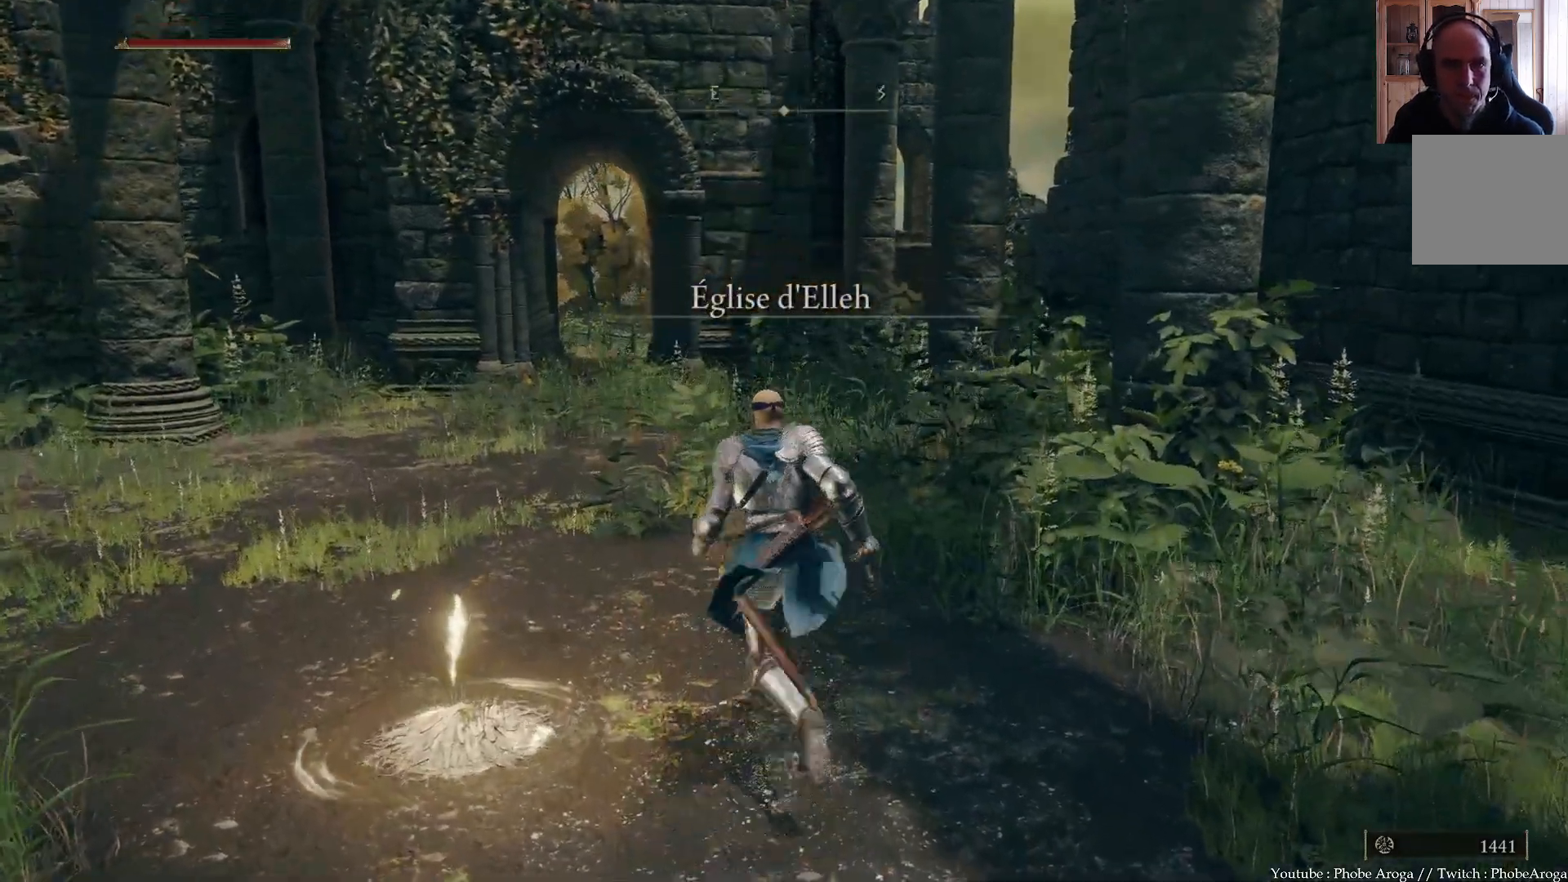
{"buttons": [], "left_stick": "down-left", "right_stick": "center", "events": [[50, "right_stick", "center"], [217, "left_stick", "center"], [350, "Y", "down"], [450, "Y", "up"], [500, "left_stick", "down-left"]]}
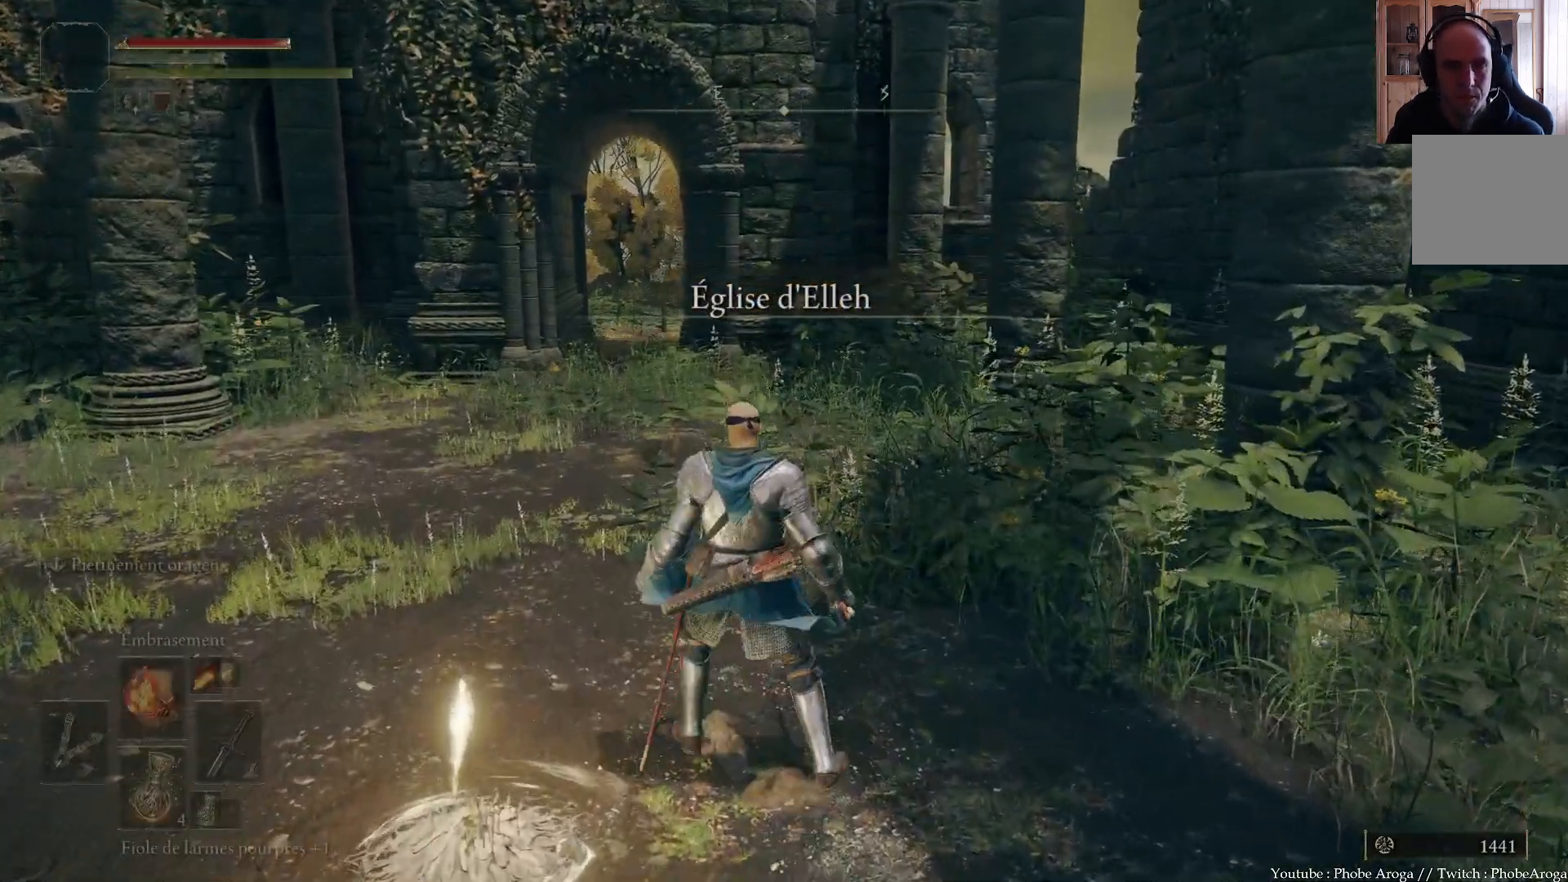
{"buttons": [], "left_stick": "center", "right_stick": "center", "events": [[233, "Y", "down"], [233, "left_stick", "center"], [367, "Y", "up"]]}
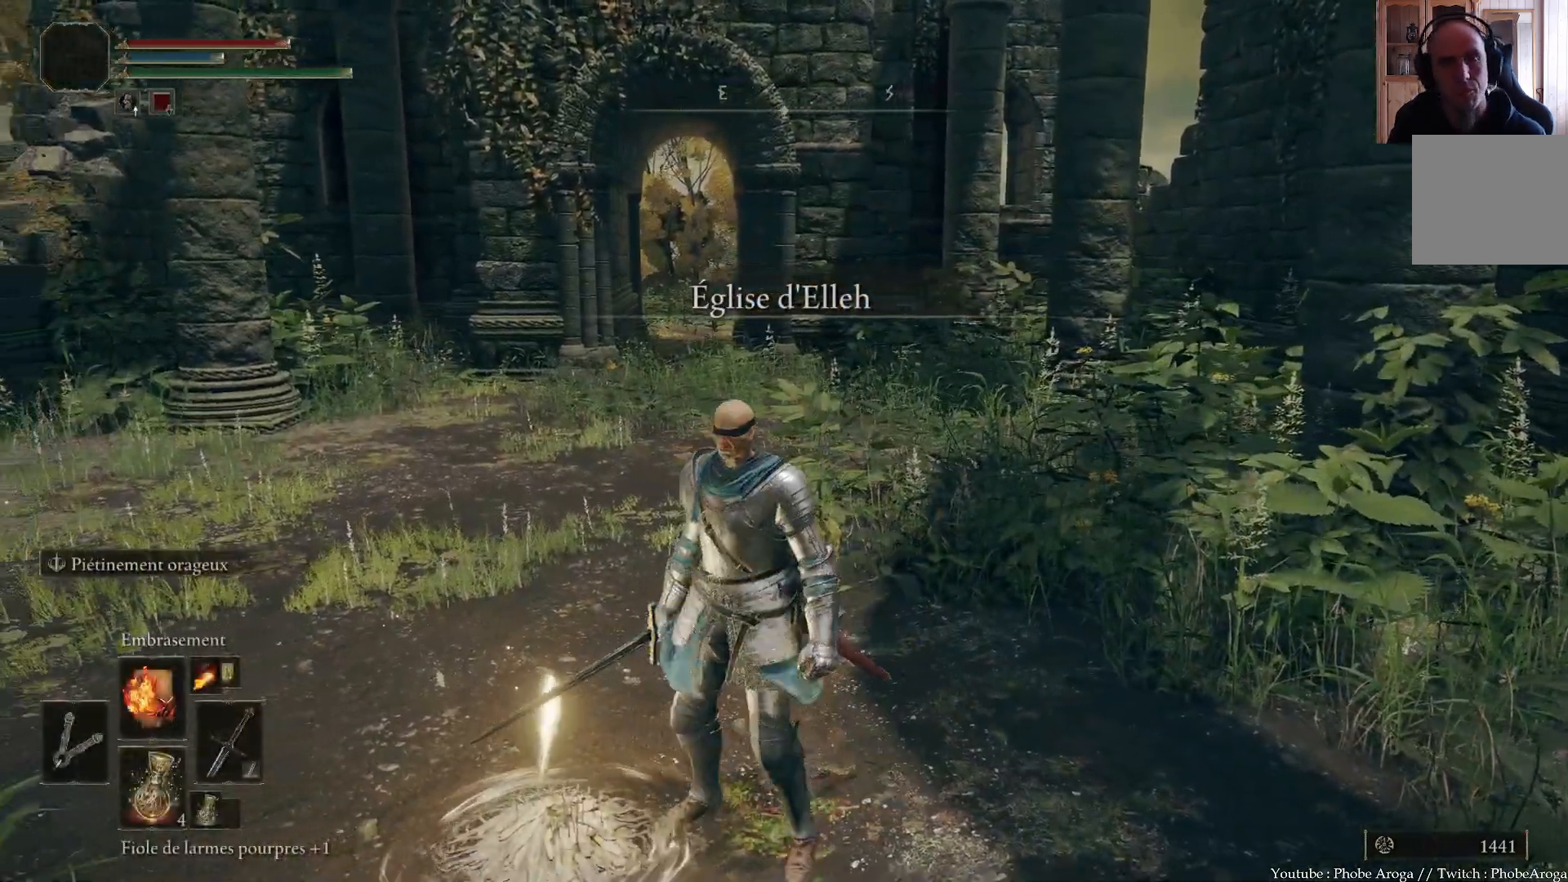
{"buttons": ["Y"], "left_stick": "center", "right_stick": "center", "events": [[400, "Y", "down"]]}
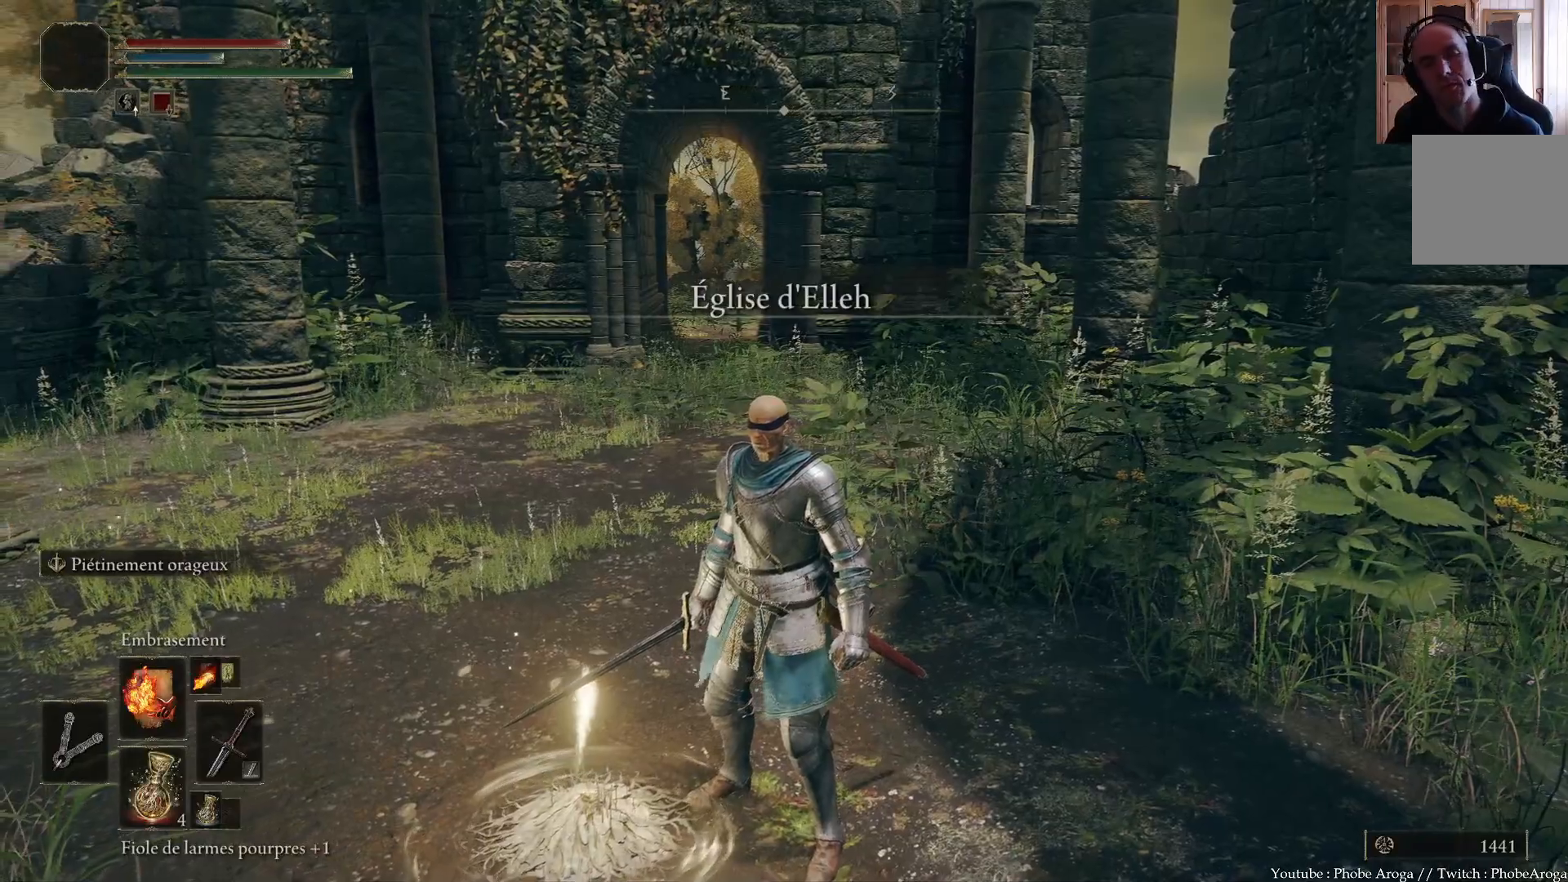
{"buttons": [], "left_stick": "center", "right_stick": "center", "events": [[17, "Y", "up"], [83, "left_stick", "left"], [233, "Y", "down"], [317, "left_stick", "center"], [367, "Y", "up"]]}
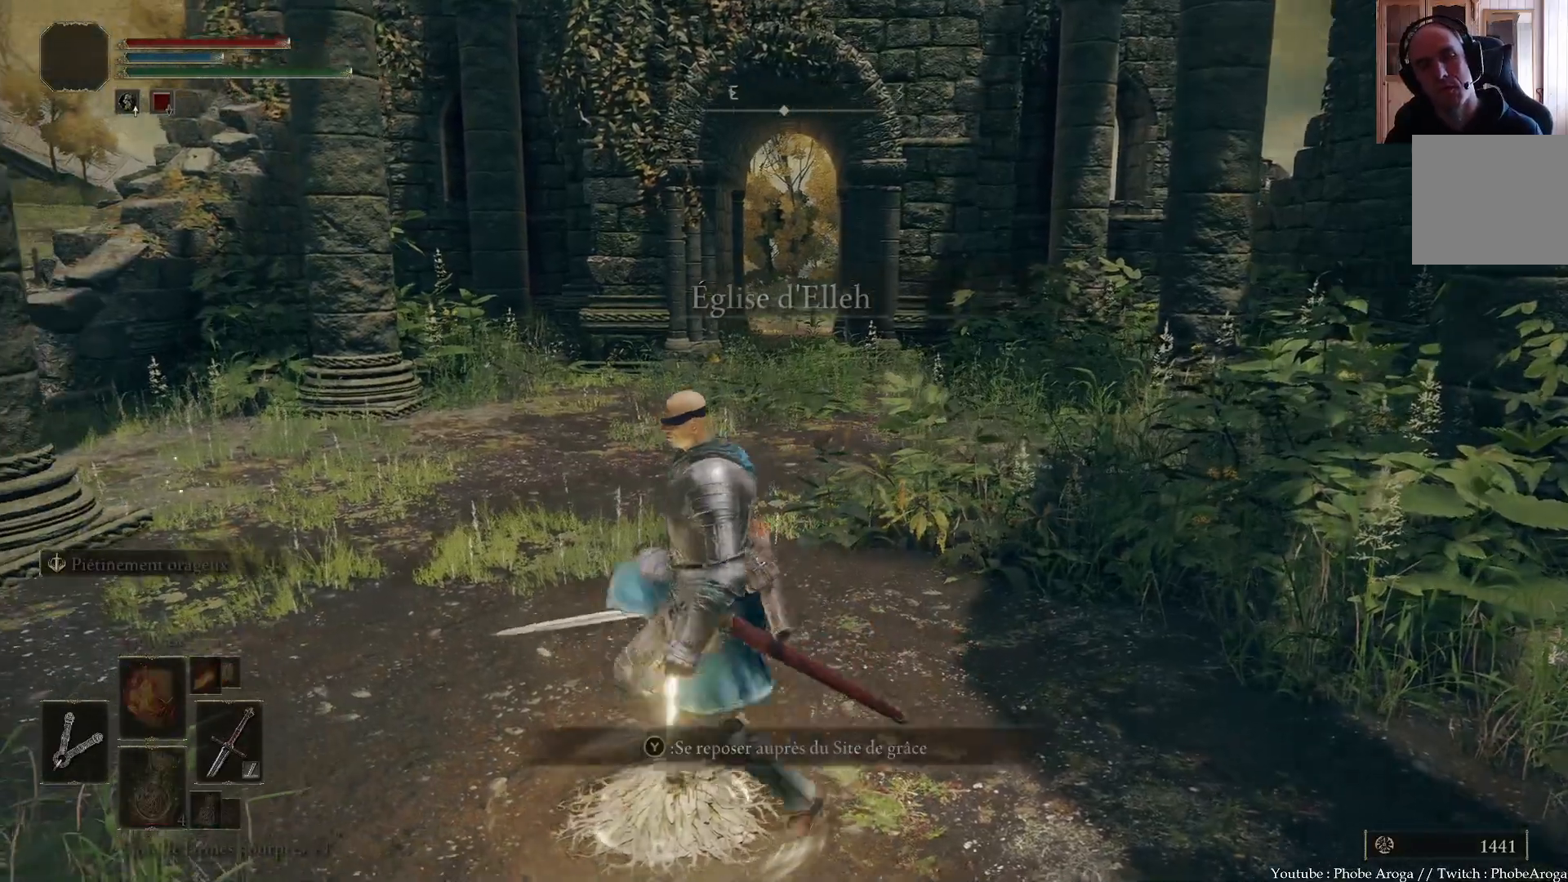
{"buttons": [], "left_stick": "center", "right_stick": "center", "events": [[150, "Y", "down"], [150, "left_stick", "down"], [200, "Y", "up"], [250, "left_stick", "center"]]}
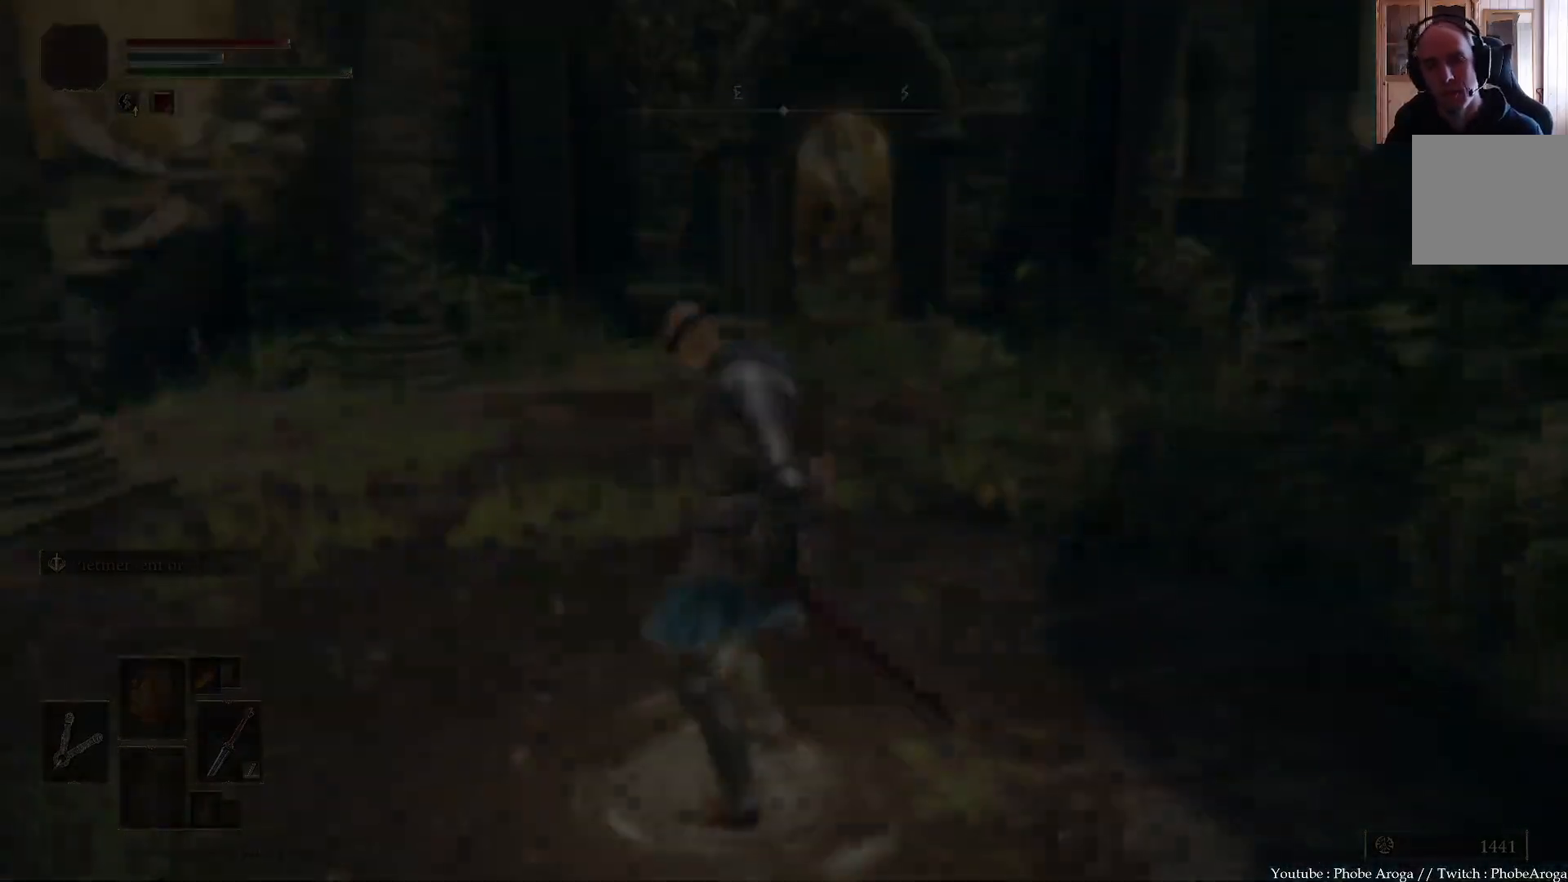
{"buttons": [], "left_stick": "center", "right_stick": "center", "events": []}
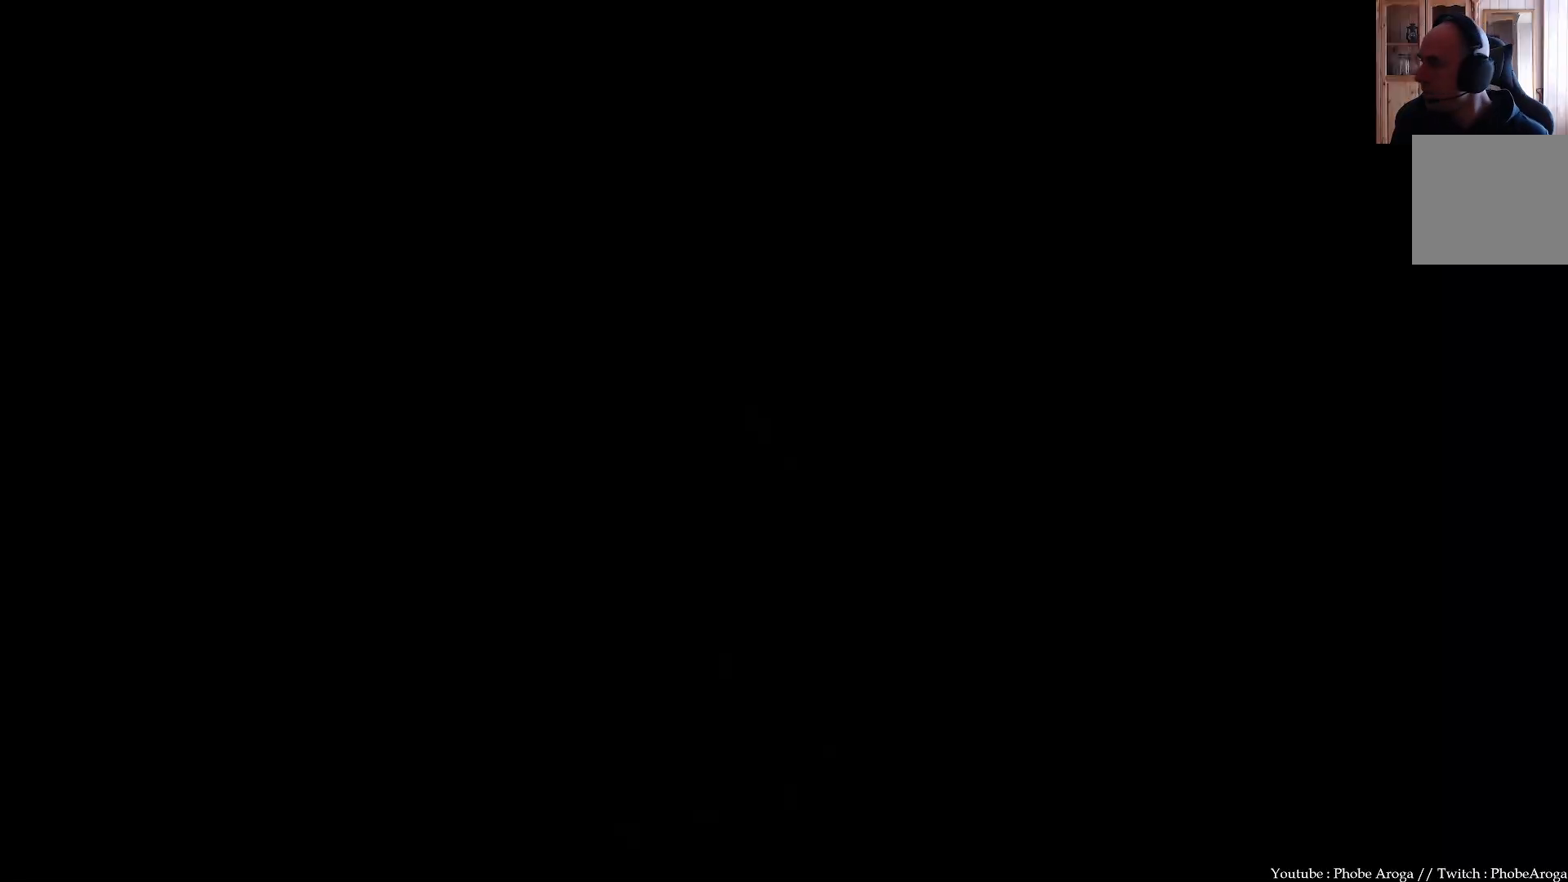
{"buttons": [], "left_stick": "center", "right_stick": "center", "events": []}
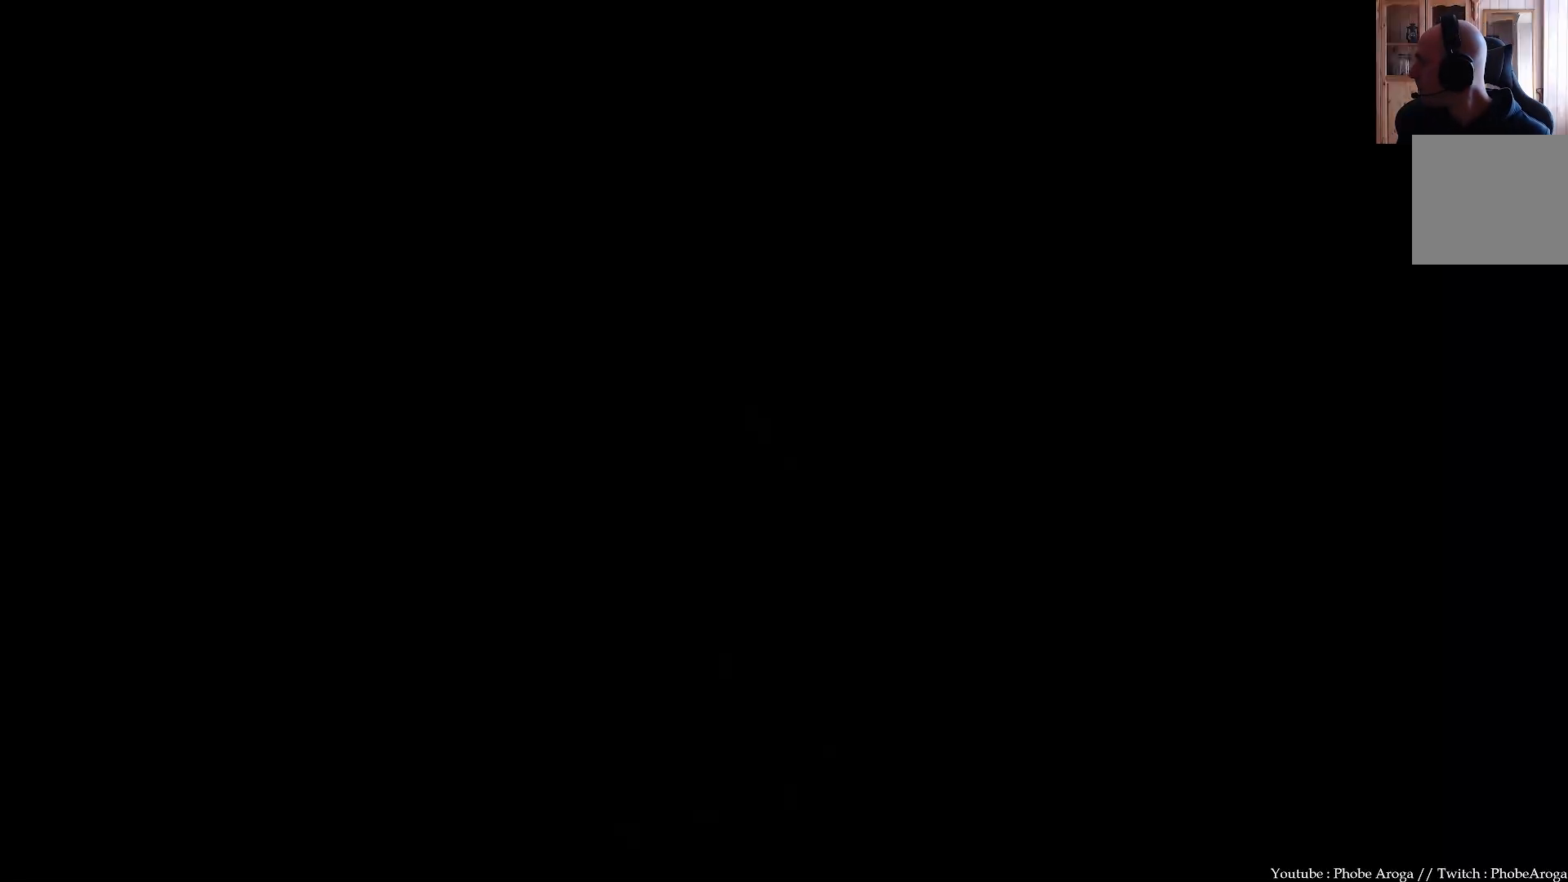
{"buttons": [], "left_stick": "center", "right_stick": "center", "events": []}
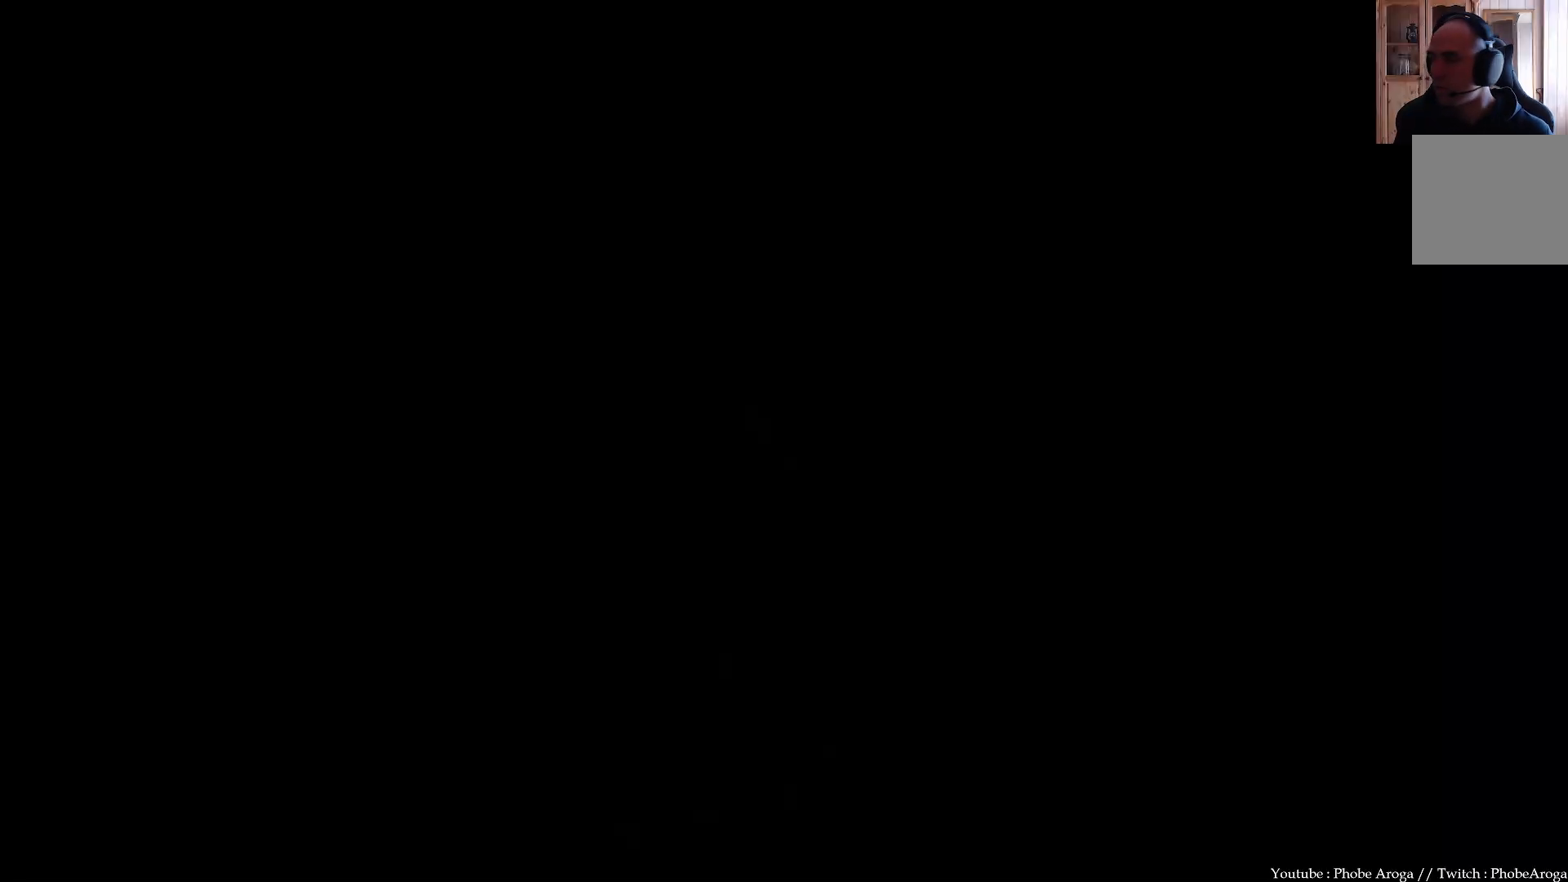
{"buttons": [], "left_stick": "center", "right_stick": "center", "events": []}
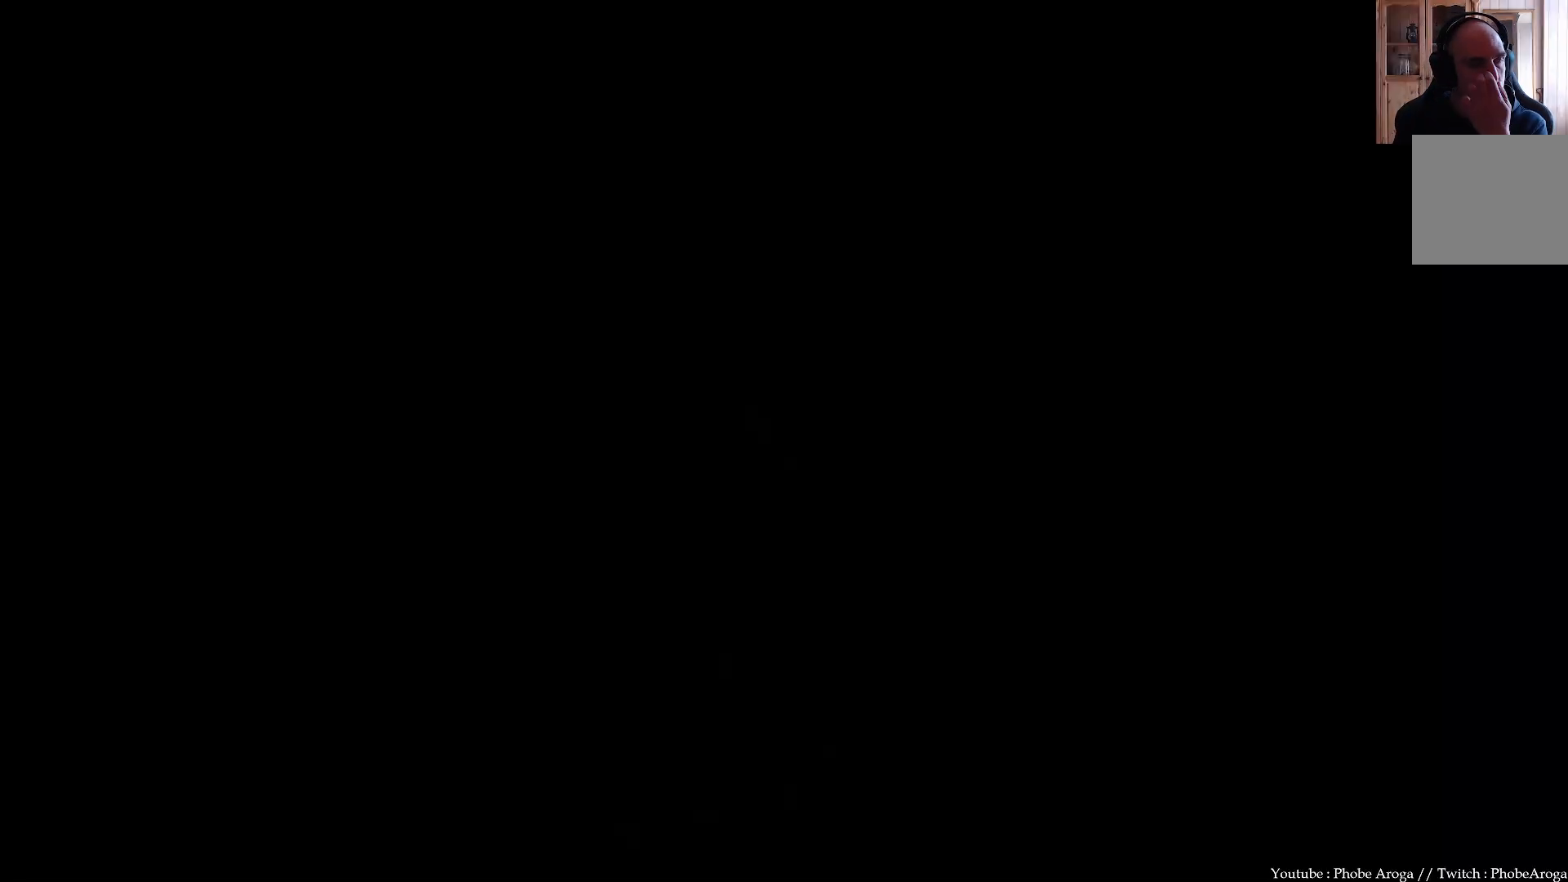
{"buttons": [], "left_stick": "center", "right_stick": "center", "events": []}
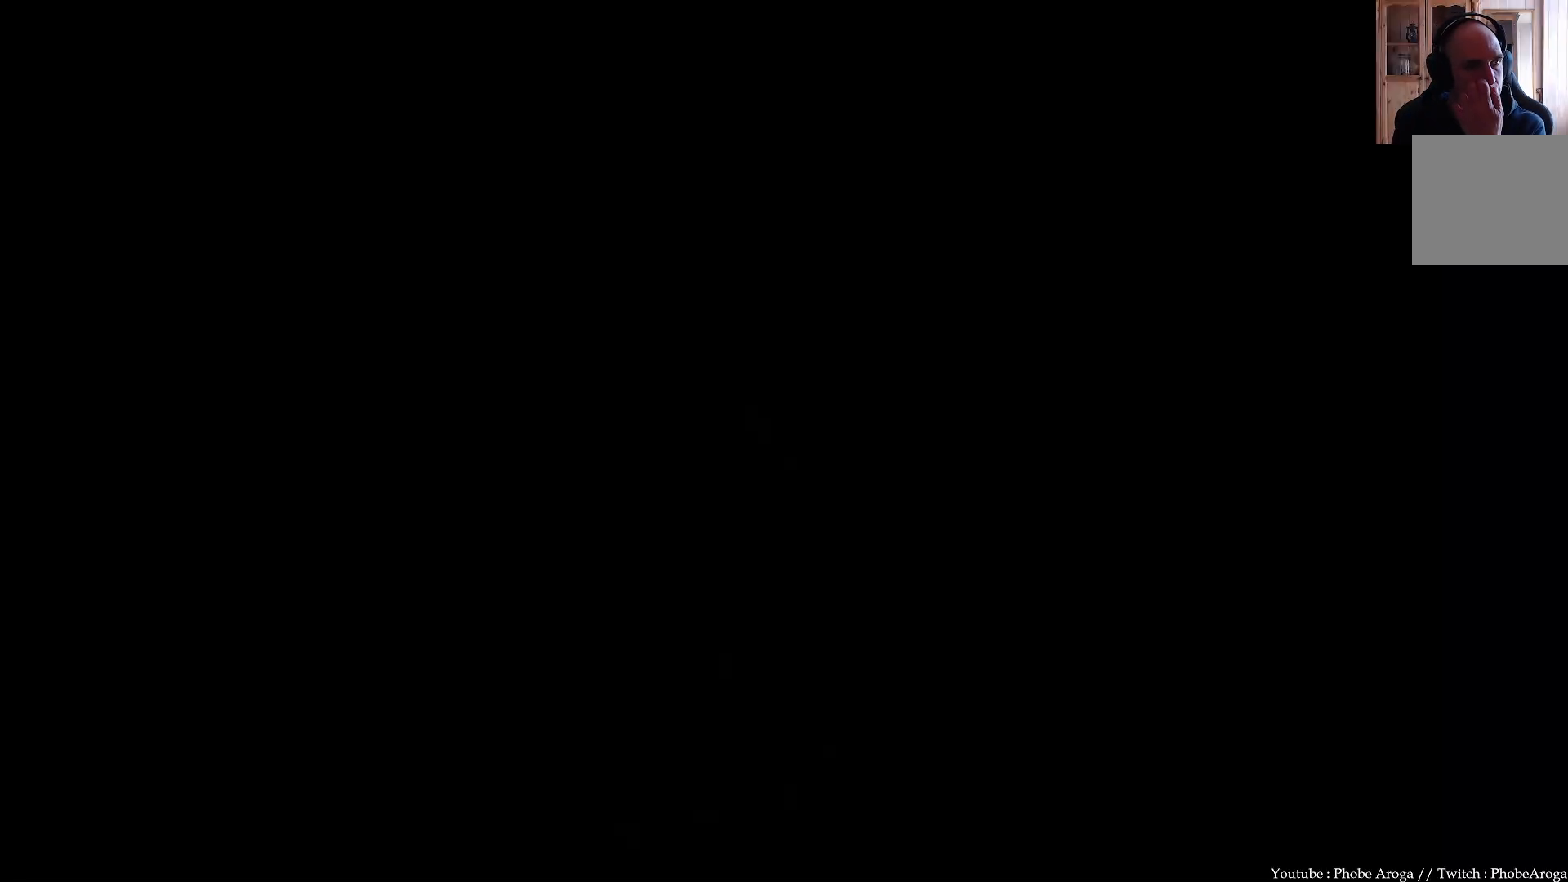
{"buttons": [], "left_stick": "center", "right_stick": "center", "events": []}
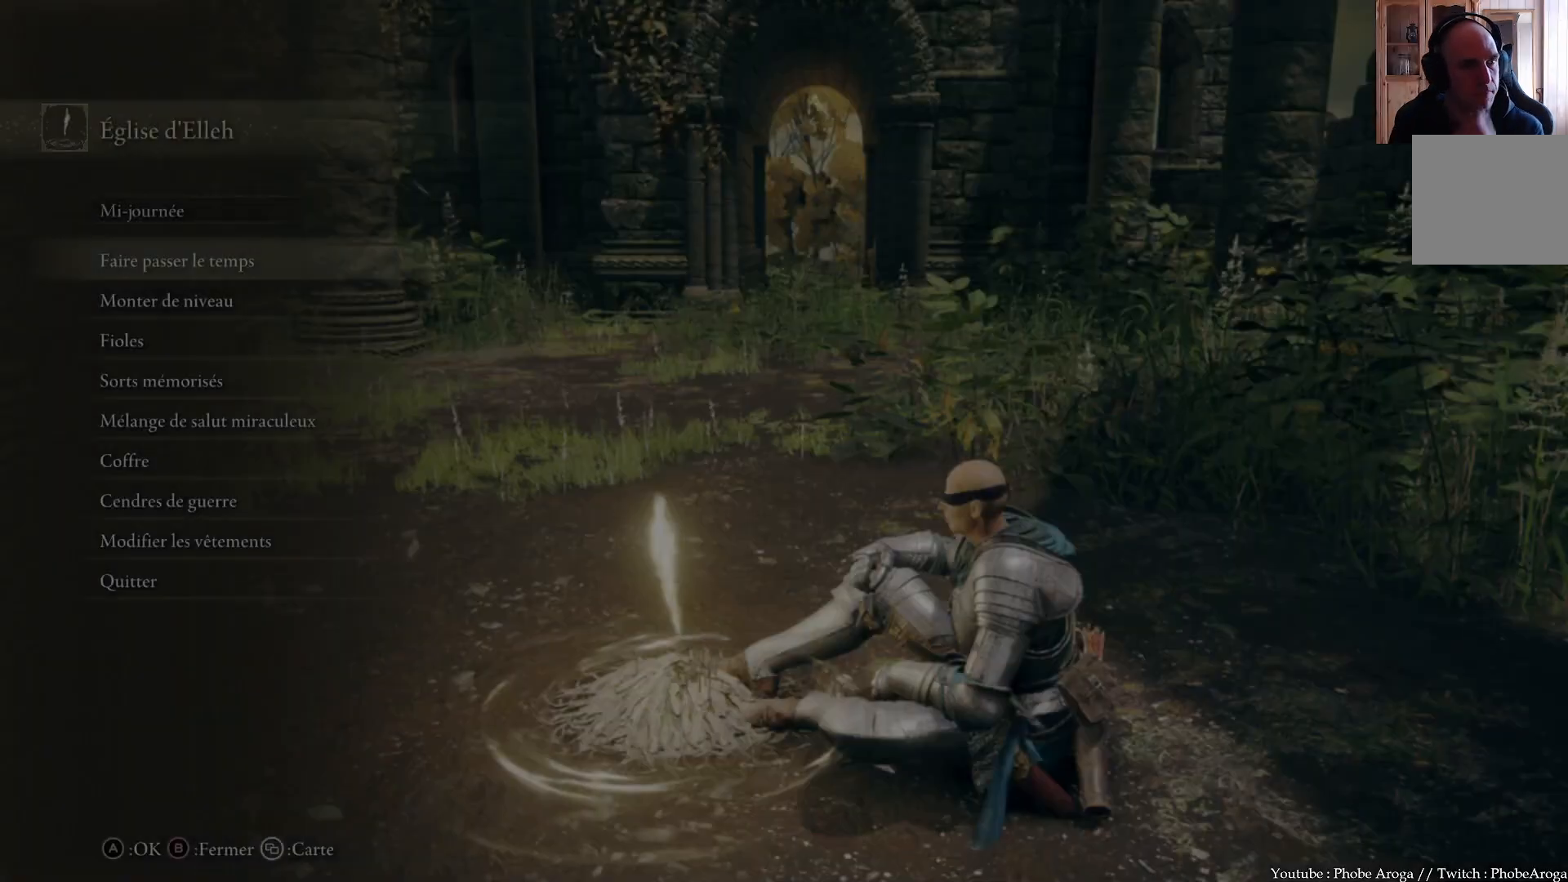
{"buttons": [], "left_stick": "center", "right_stick": "center", "events": [[250, "B", "down"], [400, "B", "up"]]}
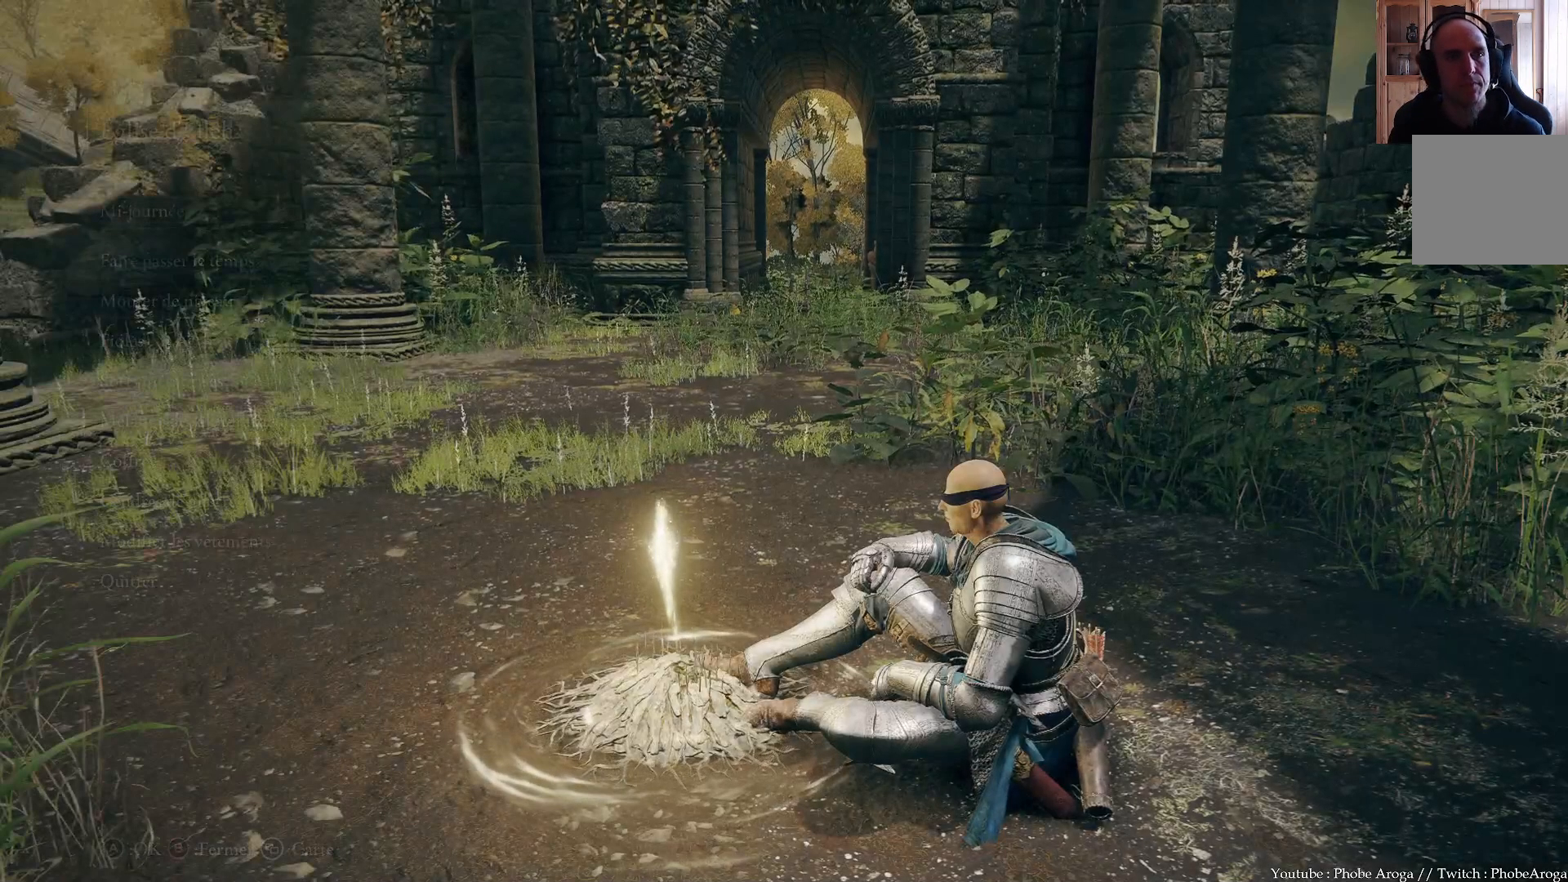
{"buttons": [], "left_stick": "center", "right_stick": "down-left", "events": [[350, "right_stick", "down-left"]]}
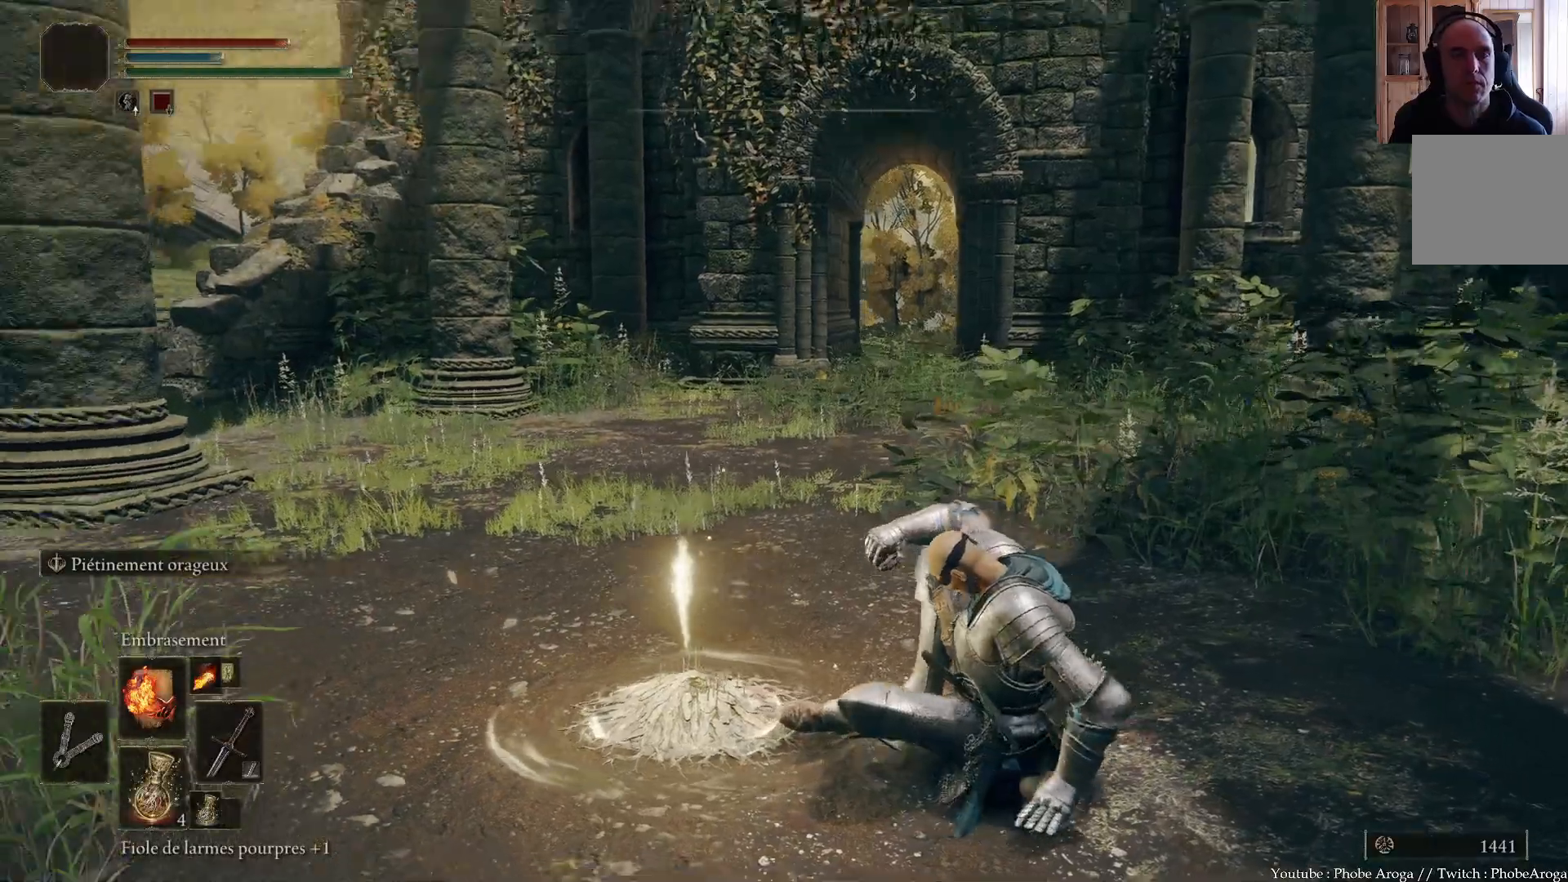
{"buttons": [], "left_stick": "up-right", "right_stick": "up-right", "events": [[83, "left_stick", "up-right"], [150, "right_stick", "center"], [483, "right_stick", "up-right"]]}
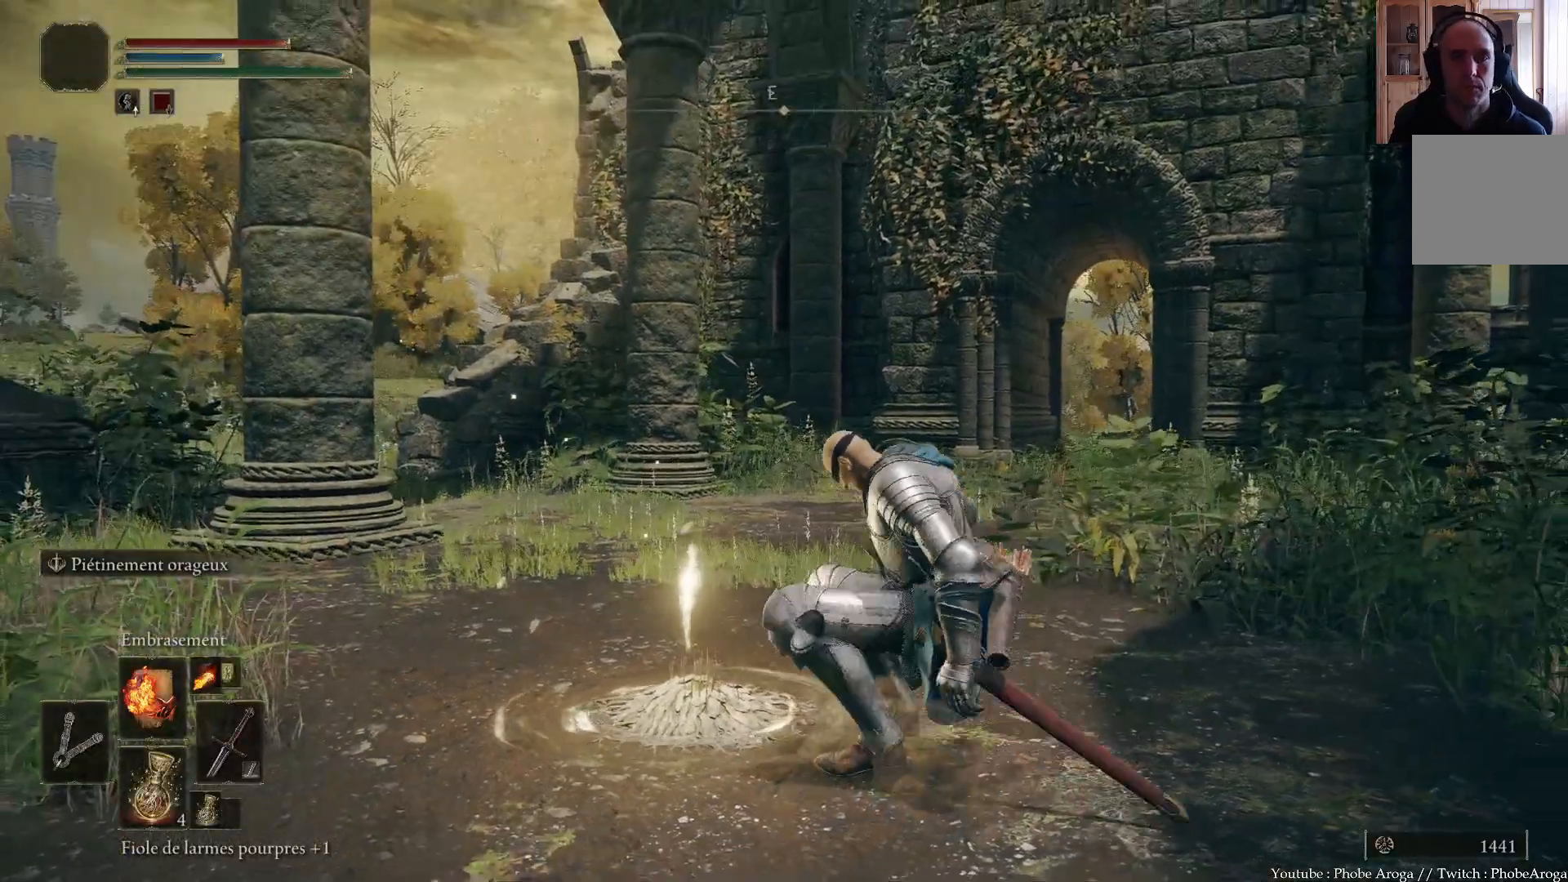
{"buttons": [], "left_stick": "up-right", "right_stick": "center", "events": [[367, "right_stick", "center"]]}
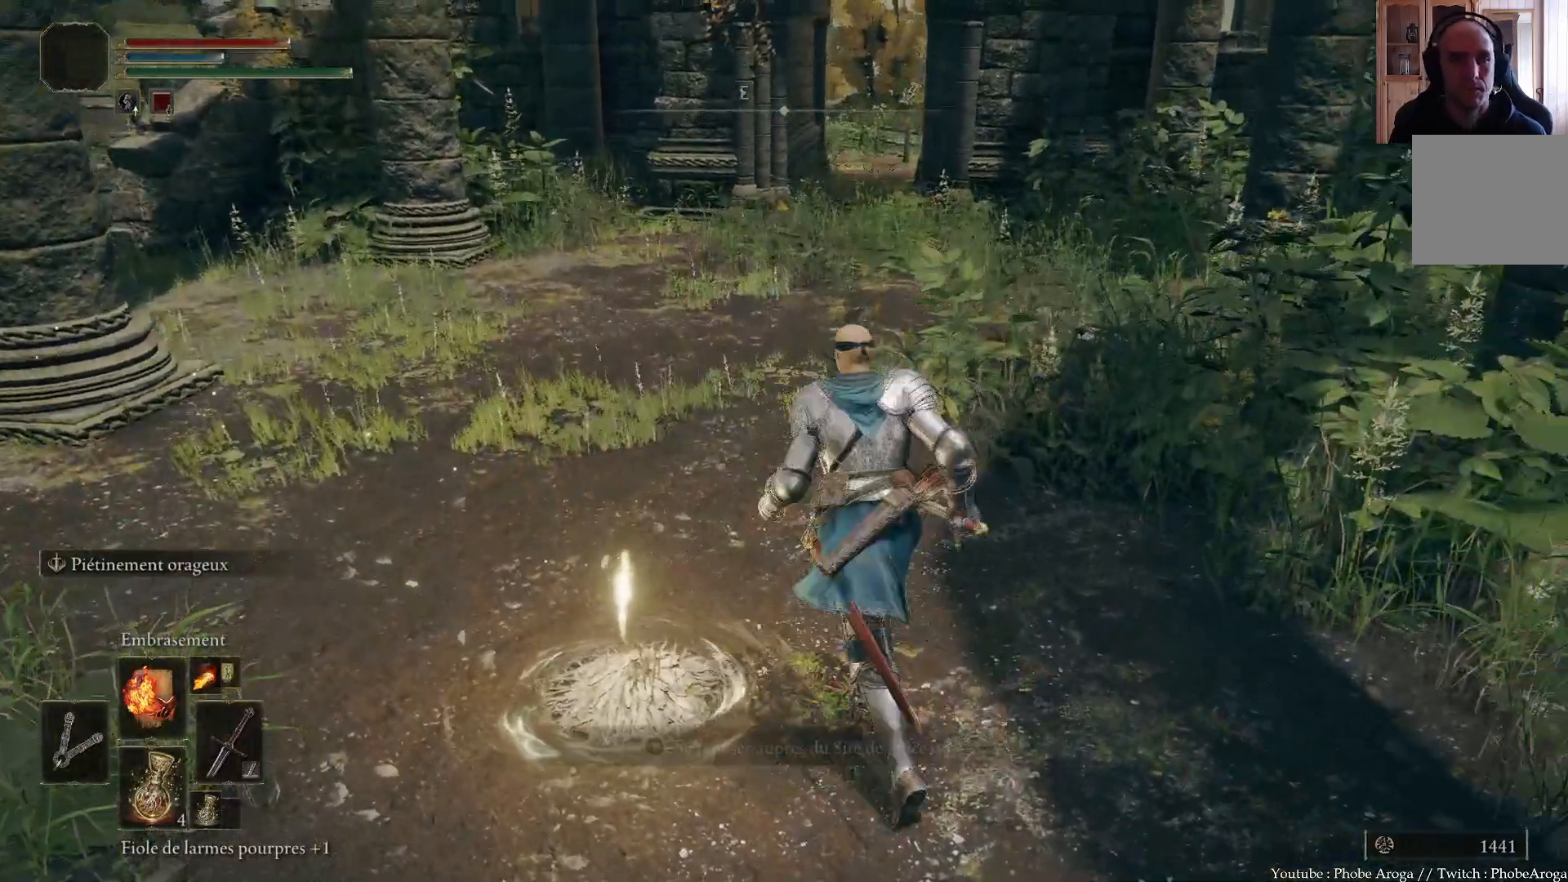
{"buttons": ["Y", "DPAD_LEFT"], "left_stick": "center", "right_stick": "center", "events": [[17, "left_stick", "up"], [217, "Y", "down"], [267, "left_stick", "center"], [483, "DPAD_LEFT", "down"]]}
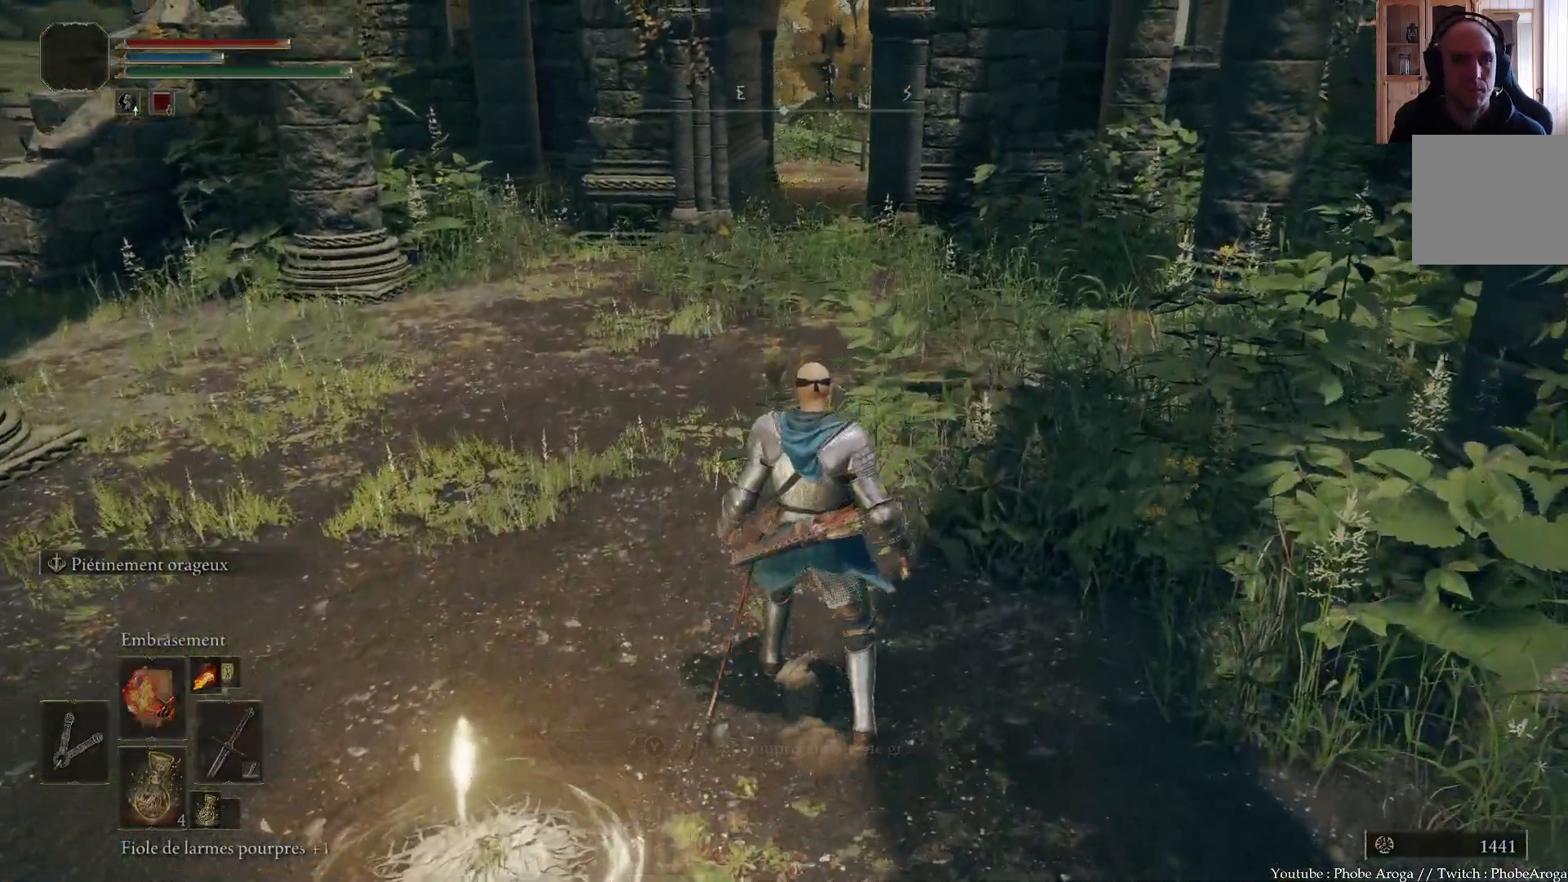
{"buttons": [], "left_stick": "center", "right_stick": "center", "events": [[83, "DPAD_LEFT", "up"], [383, "Y", "up"]]}
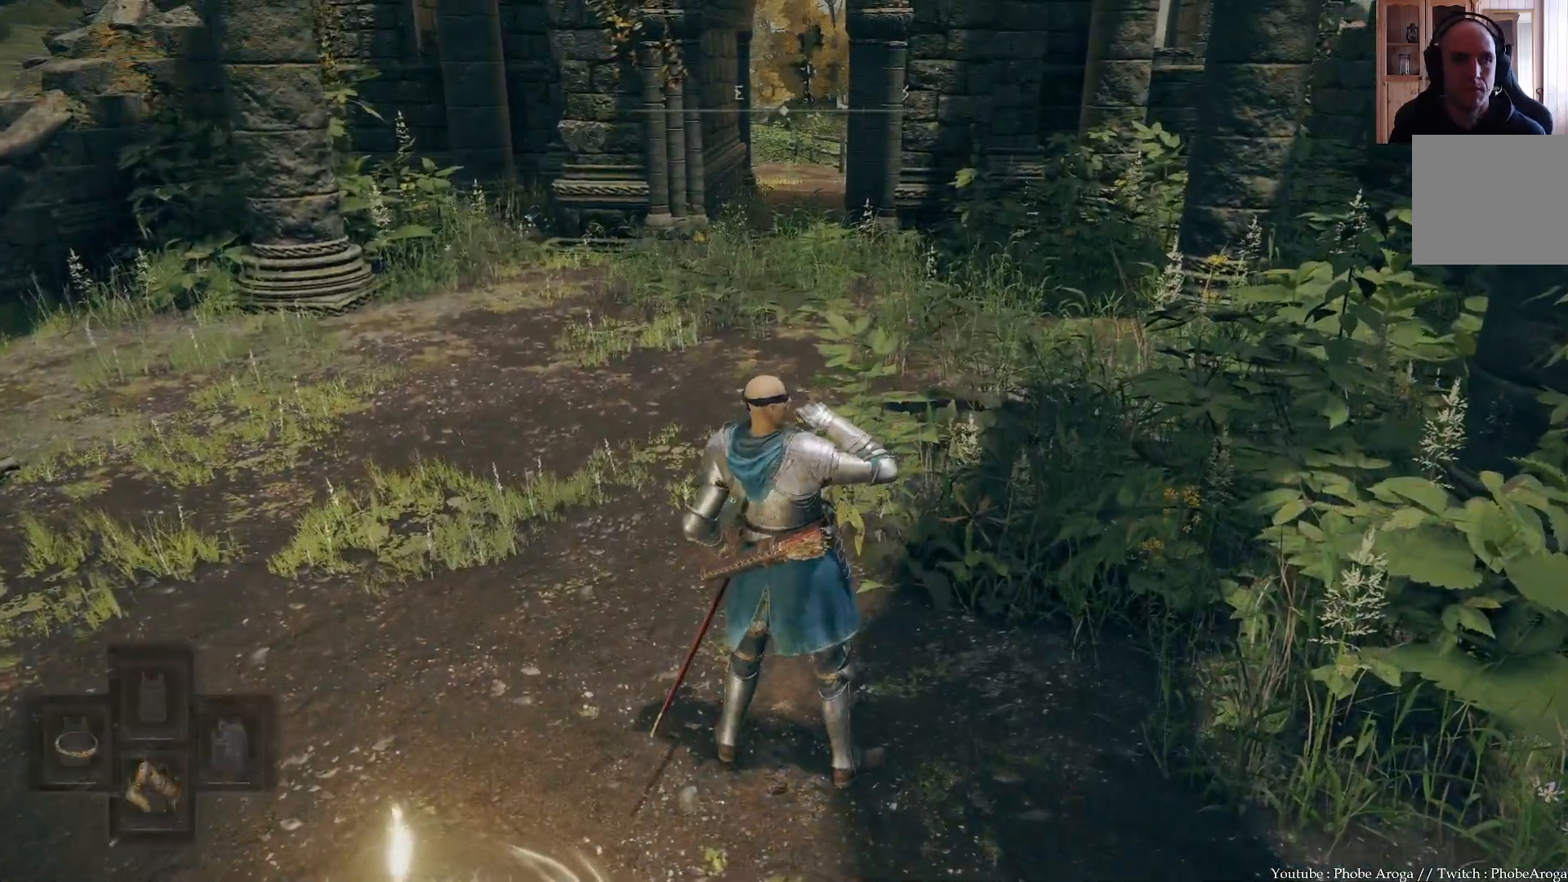
{"buttons": [], "left_stick": "up", "right_stick": "center", "events": [[50, "left_stick", "up"]]}